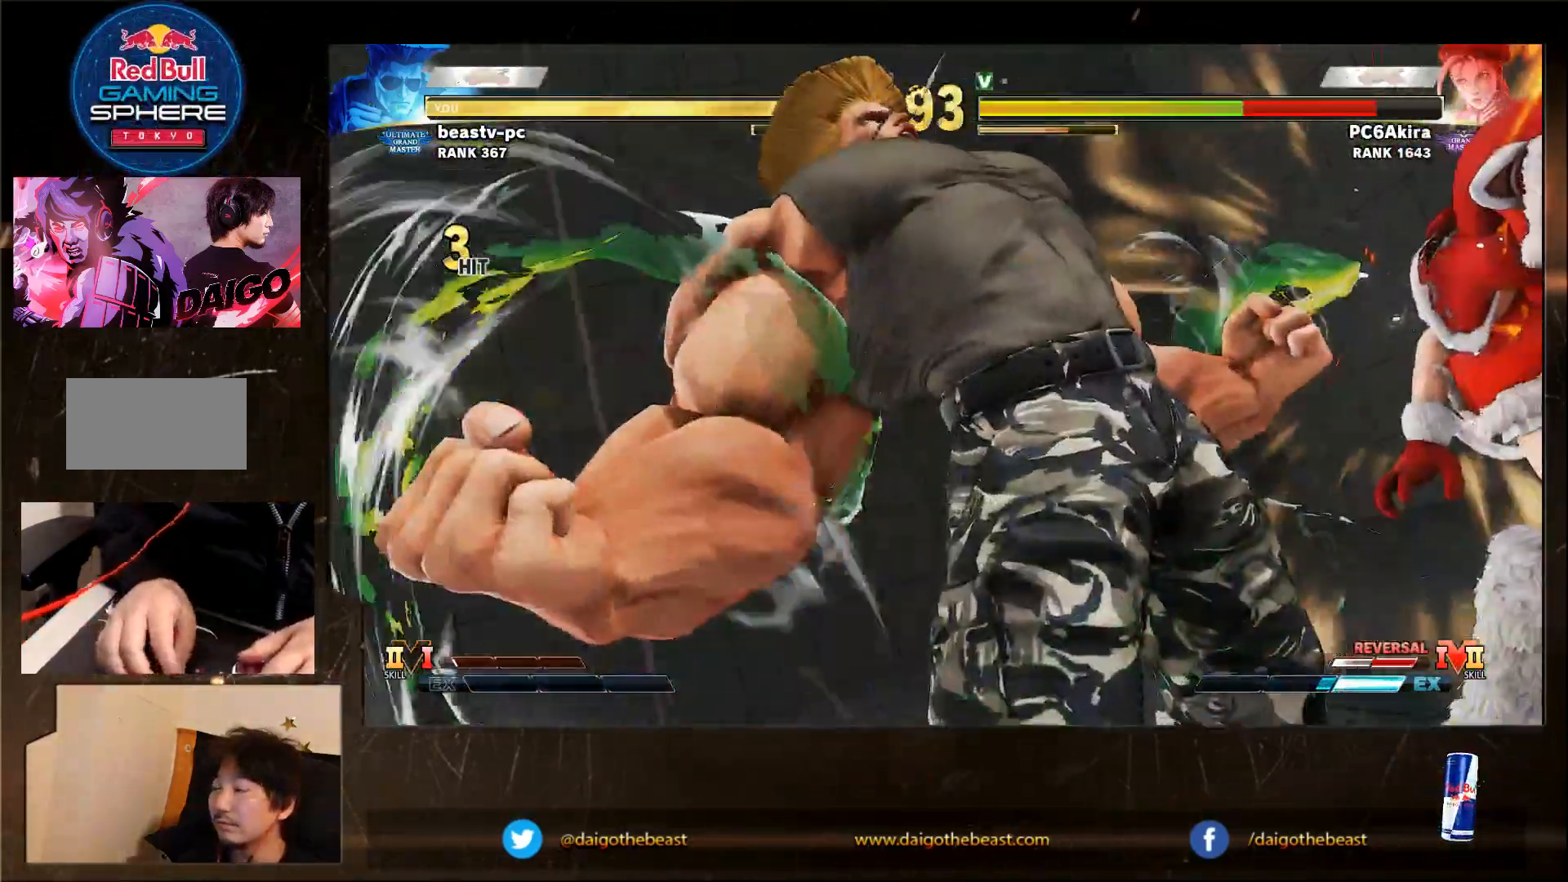
Gameplay with a controller (arcade stick); each line is a JSON object with the inputs held at the frame after it. "events" lists button and stick changes between this image and that frame as [ms after this image, input, new state], when the widget could be followed in between. Not read: L3 MK R3.
{"buttons": [], "left_stick": "down-left", "events": []}
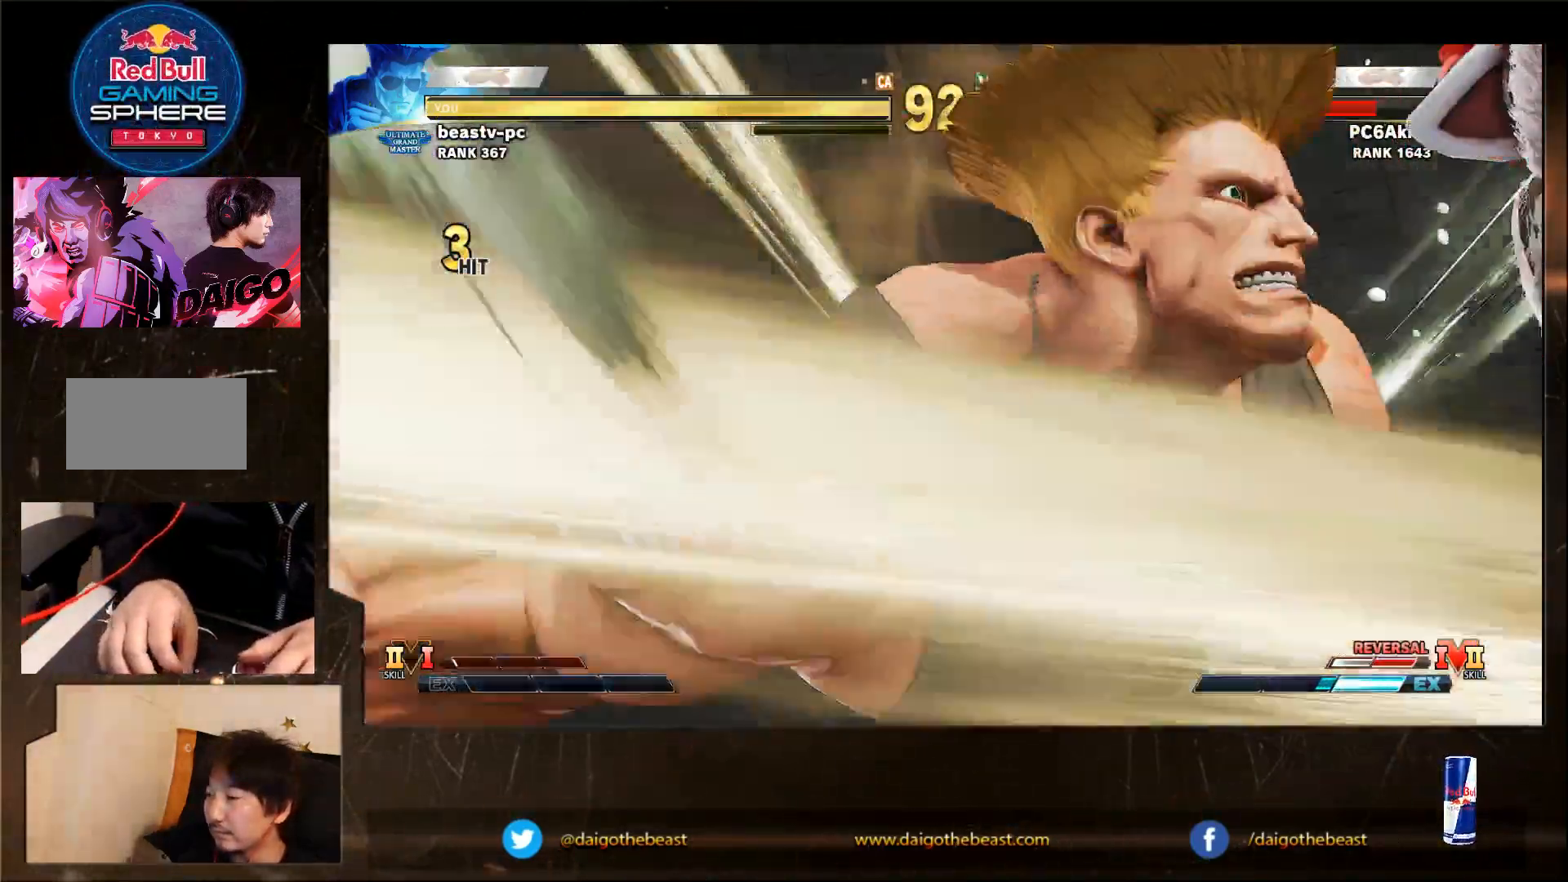
{"buttons": [], "left_stick": "down-left", "events": []}
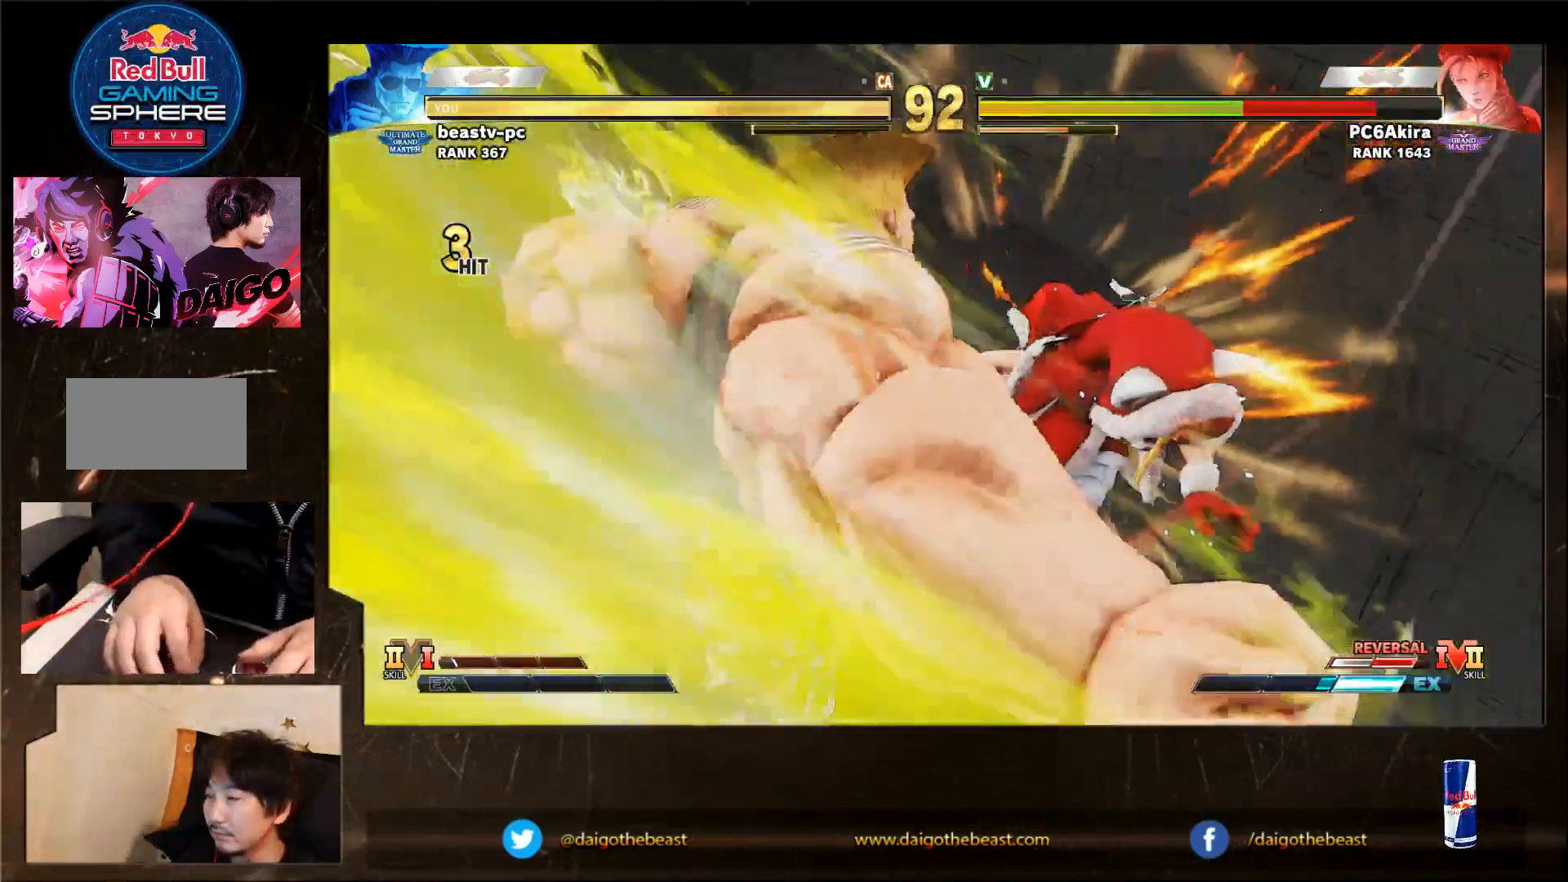
{"buttons": [], "left_stick": "down-left", "events": []}
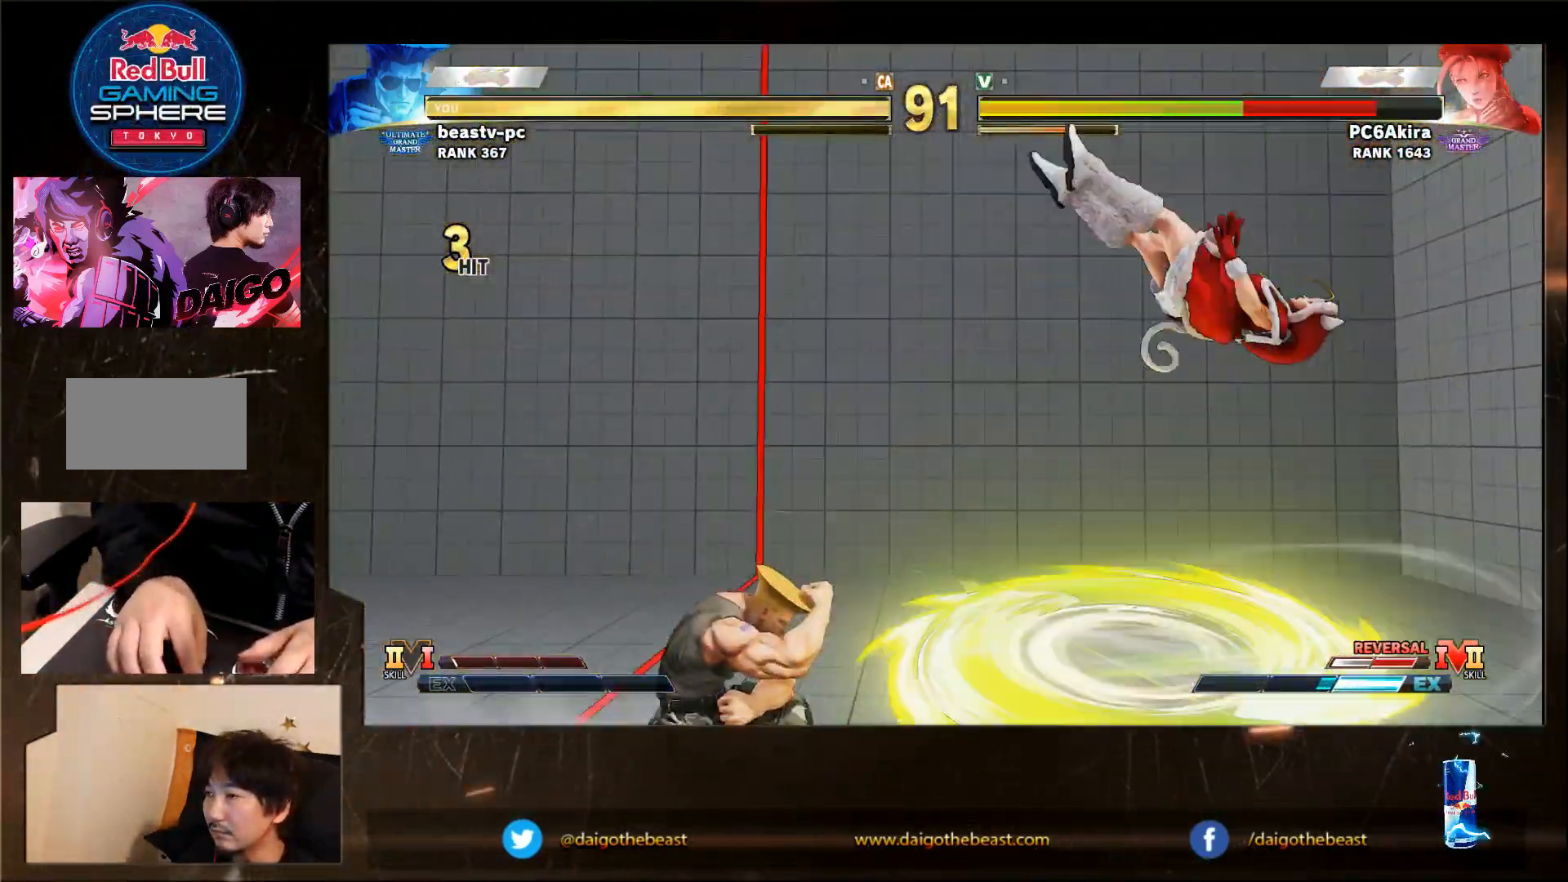
{"buttons": [], "left_stick": "down-left", "events": []}
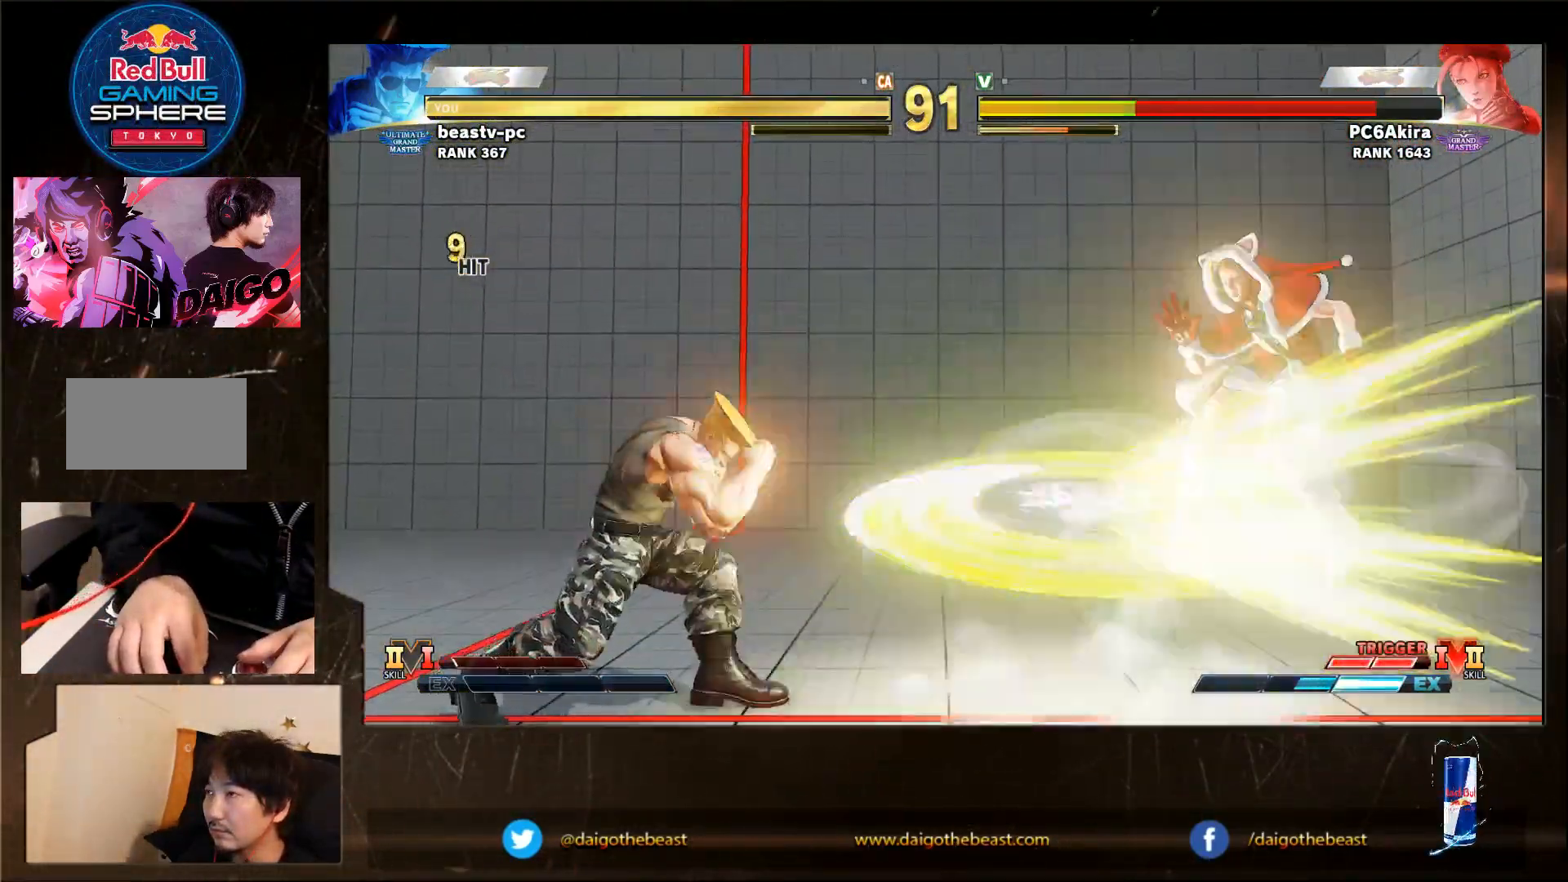
{"buttons": [], "left_stick": "center", "events": [[433, "left_stick", "right"], [500, "left_stick", "center"]]}
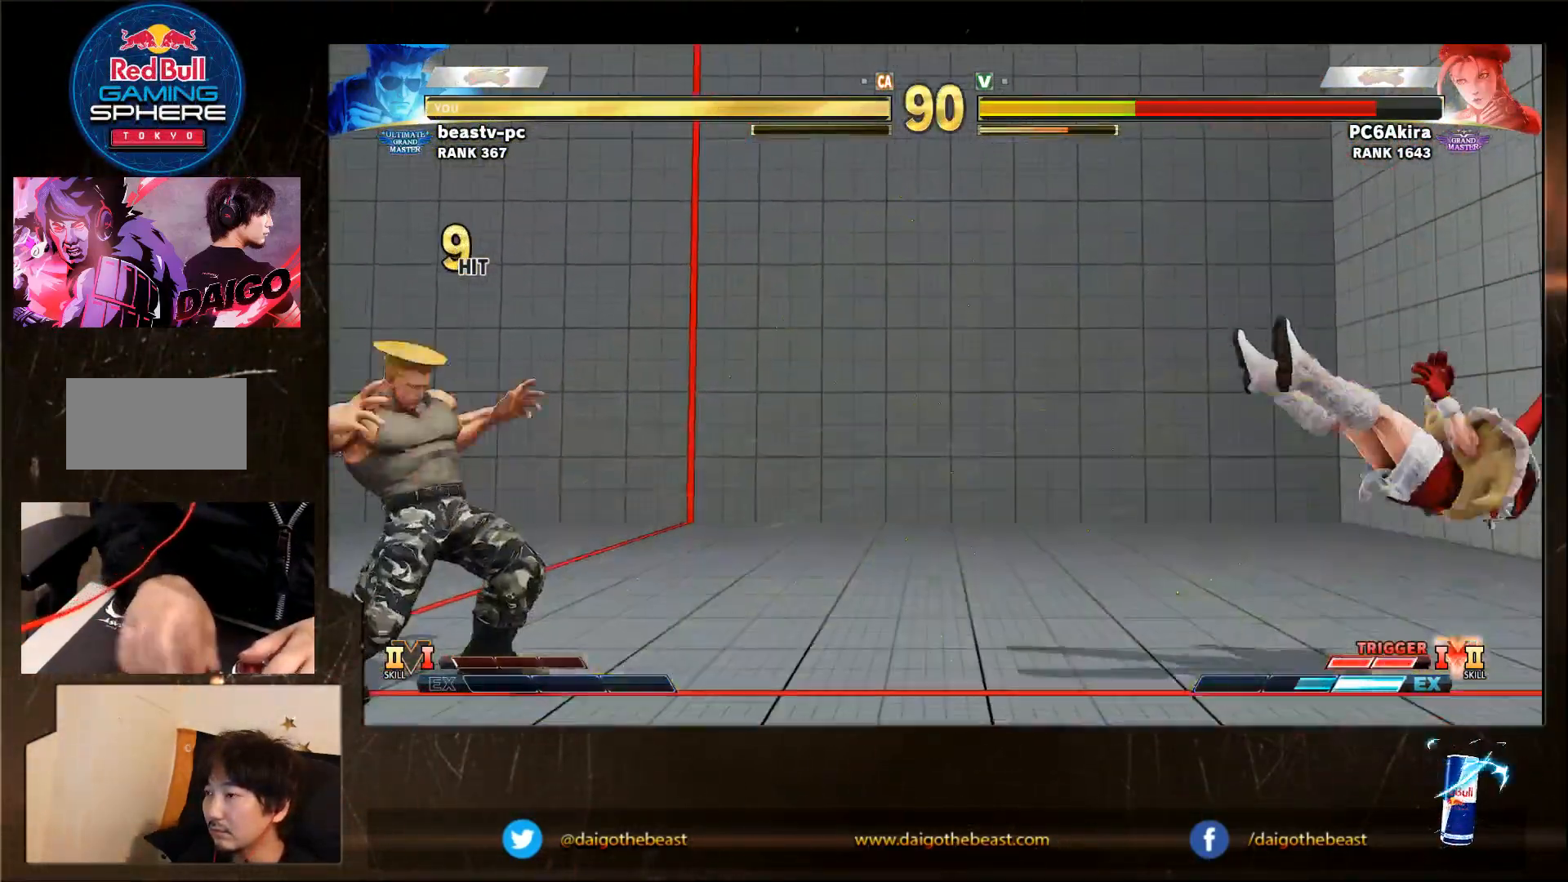
{"buttons": [], "left_stick": "down-left", "events": [[33, "SQUARE", "down"], [33, "left_stick", "down-left"], [67, "SQUARE", "up"], [233, "SQUARE", "down"], [367, "SQUARE", "up"]]}
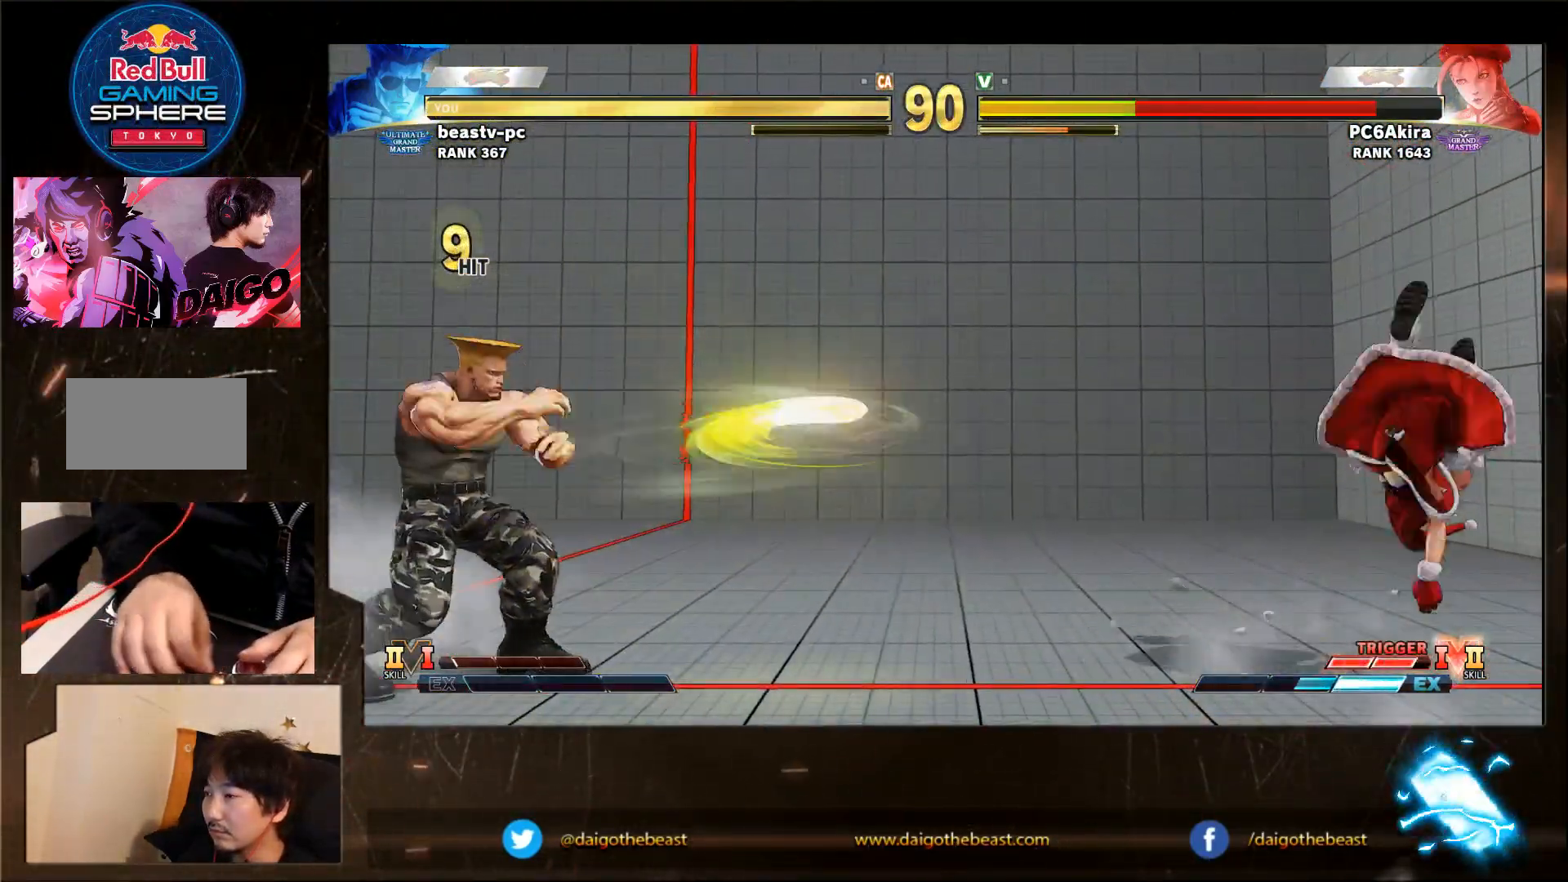
{"buttons": [], "left_stick": "right", "events": [[50, "left_stick", "center"], [167, "left_stick", "right"], [267, "left_stick", "center"], [433, "left_stick", "right"]]}
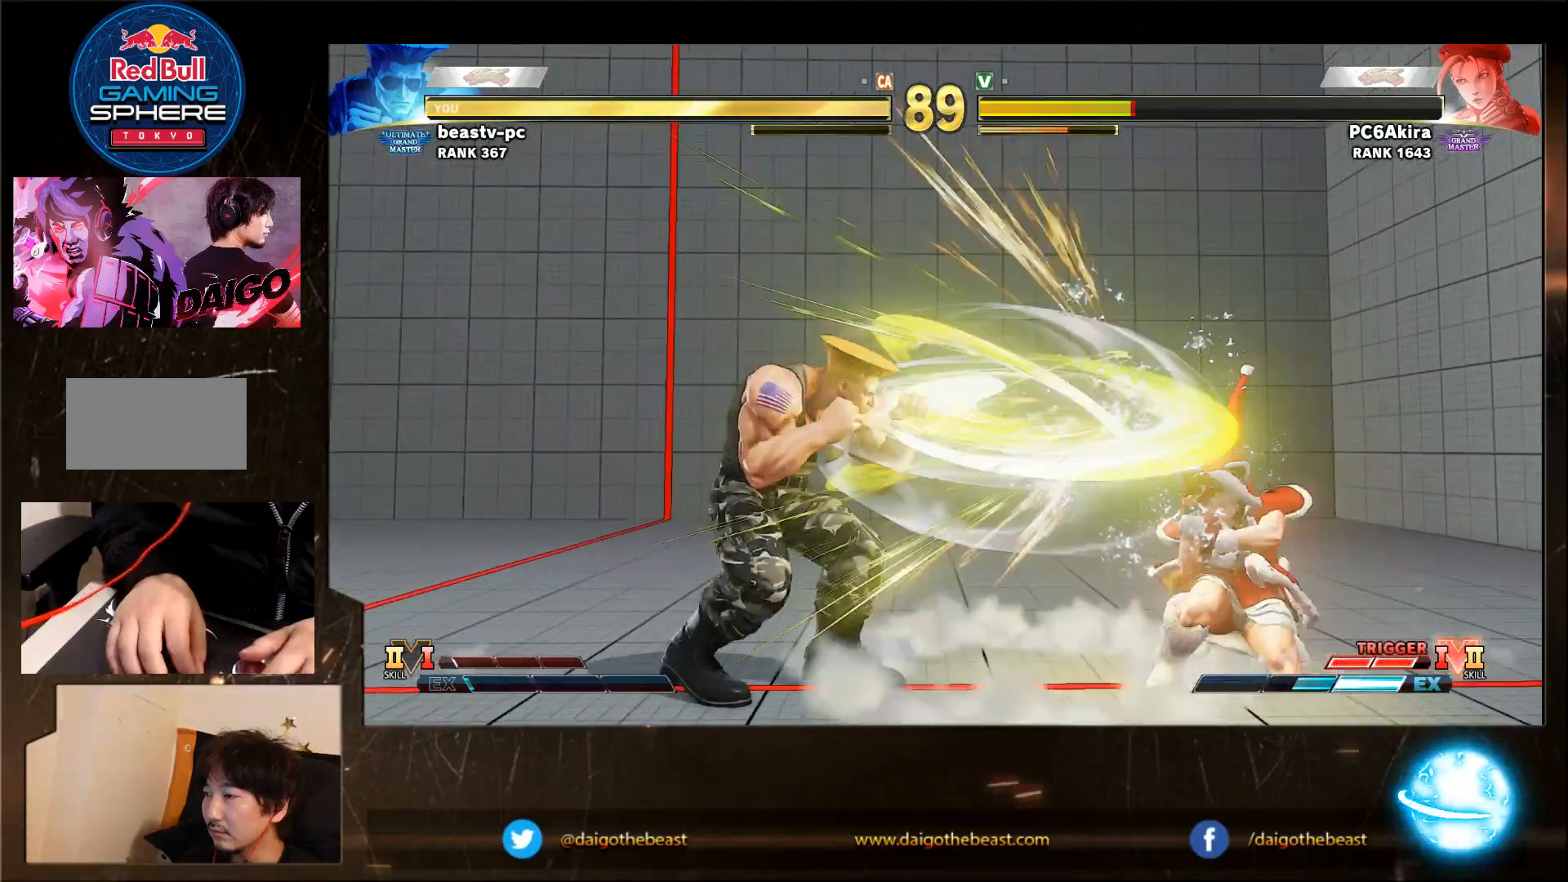
{"buttons": [], "left_stick": "down-left", "events": [[300, "CIRCLE", "down"], [300, "left_stick", "down-left"], [333, "CIRCLE", "up"], [367, "CIRCLE", "down"], [400, "CIRCLE", "up"]]}